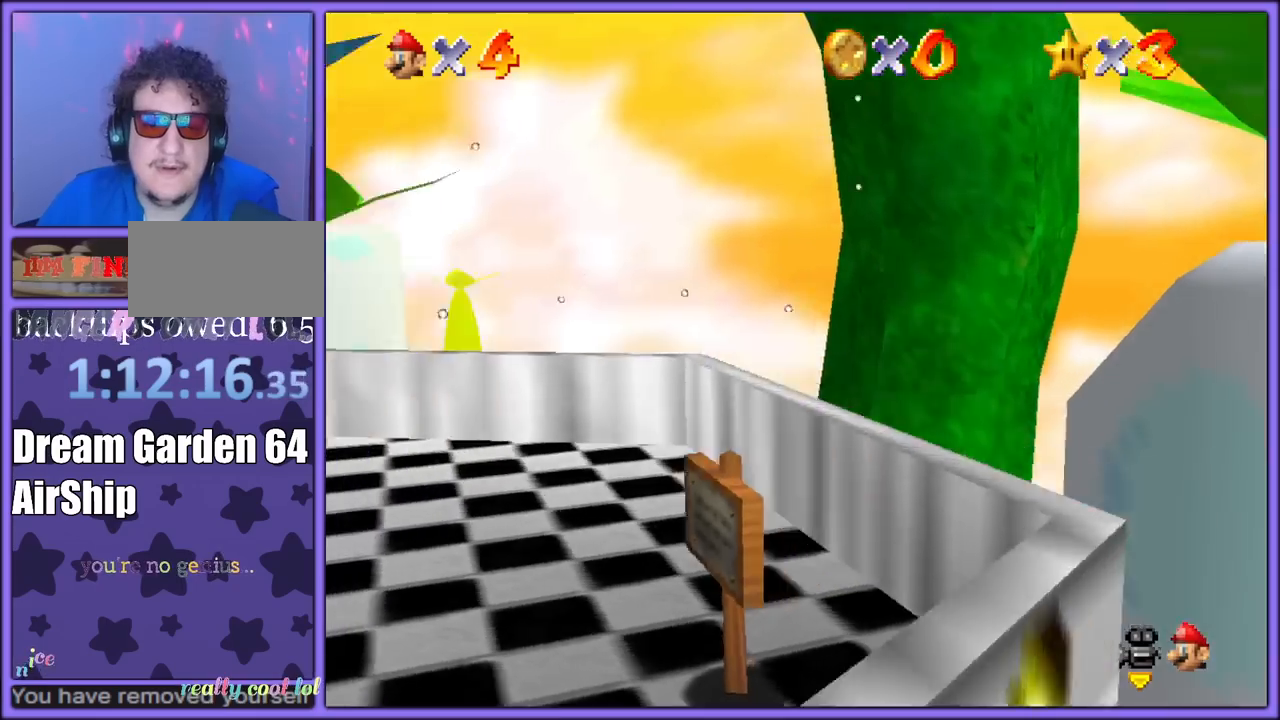
Gameplay with a controller (Nintendo layout); each line is a JSON object with the inputs held at the frame after it. "button_events" lists button changes between this image and that frame as [ms after this image, input, new state], when the widget could be followed in between (sticks are given only as held states). Not read: L1 L3 R3.
{"buttons": ["C_RIGHT"], "left_stick": "center", "button_events": [[83, "C_DOWN", "down"], [100, "C_RIGHT", "down"], [200, "C_DOWN", "up"], [200, "C_RIGHT", "up"], [250, "C_DOWN", "down"], [250, "C_RIGHT", "down"], [350, "C_DOWN", "up"], [350, "C_RIGHT", "up"], [433, "C_RIGHT", "down"], [450, "C_DOWN", "down"], [483, "C_DOWN", "up"]]}
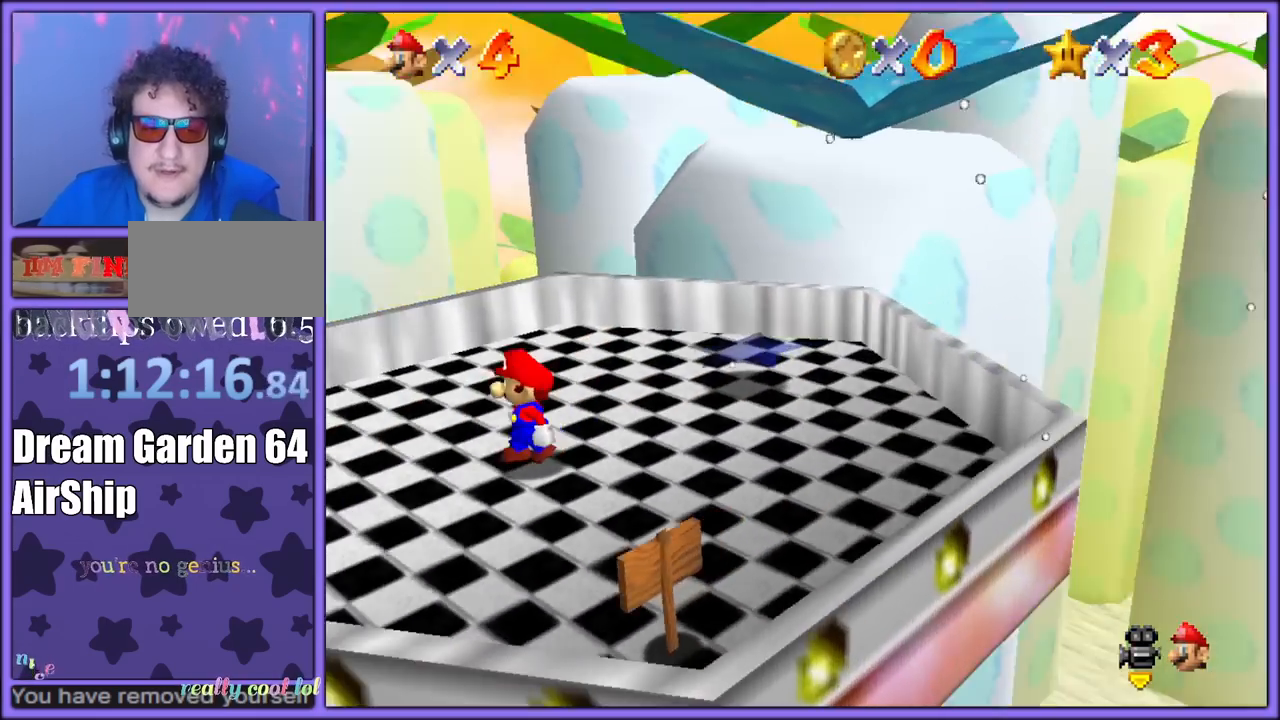
{"buttons": [], "left_stick": "center", "button_events": [[17, "C_RIGHT", "up"], [100, "C_RIGHT", "down"], [200, "C_RIGHT", "up"]]}
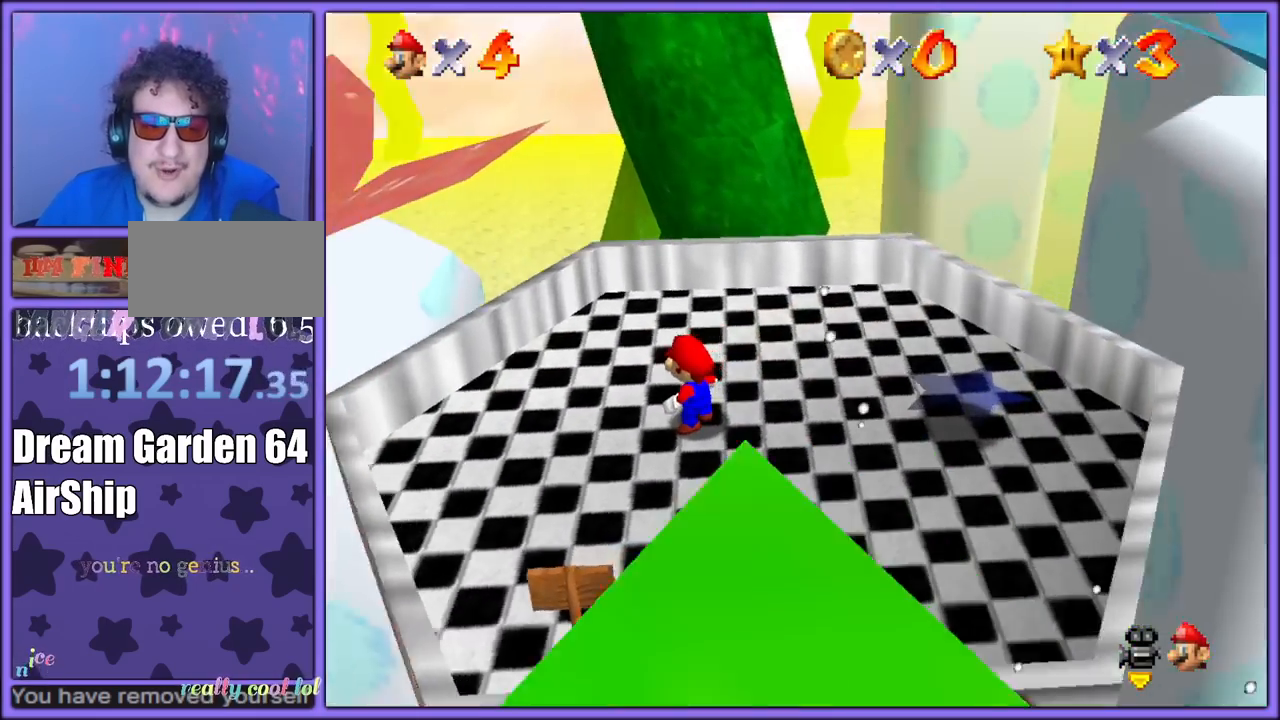
{"buttons": [], "left_stick": "center", "button_events": [[117, "C_RIGHT", "down"], [217, "C_RIGHT", "up"], [317, "C_RIGHT", "down"], [417, "C_RIGHT", "up"]]}
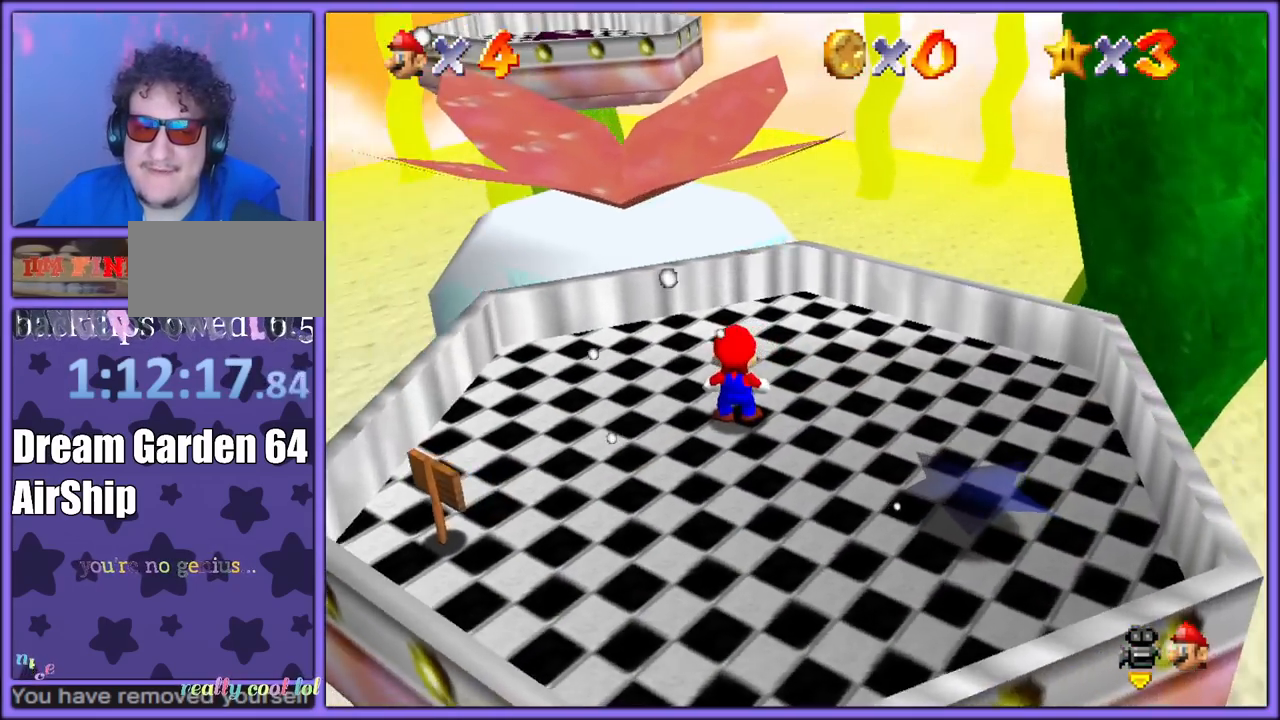
{"buttons": ["C_RIGHT"], "left_stick": "left", "button_events": [[117, "C_RIGHT", "down"], [217, "C_RIGHT", "up"], [317, "C_RIGHT", "down"], [417, "C_RIGHT", "up"], [500, "C_RIGHT", "down"]]}
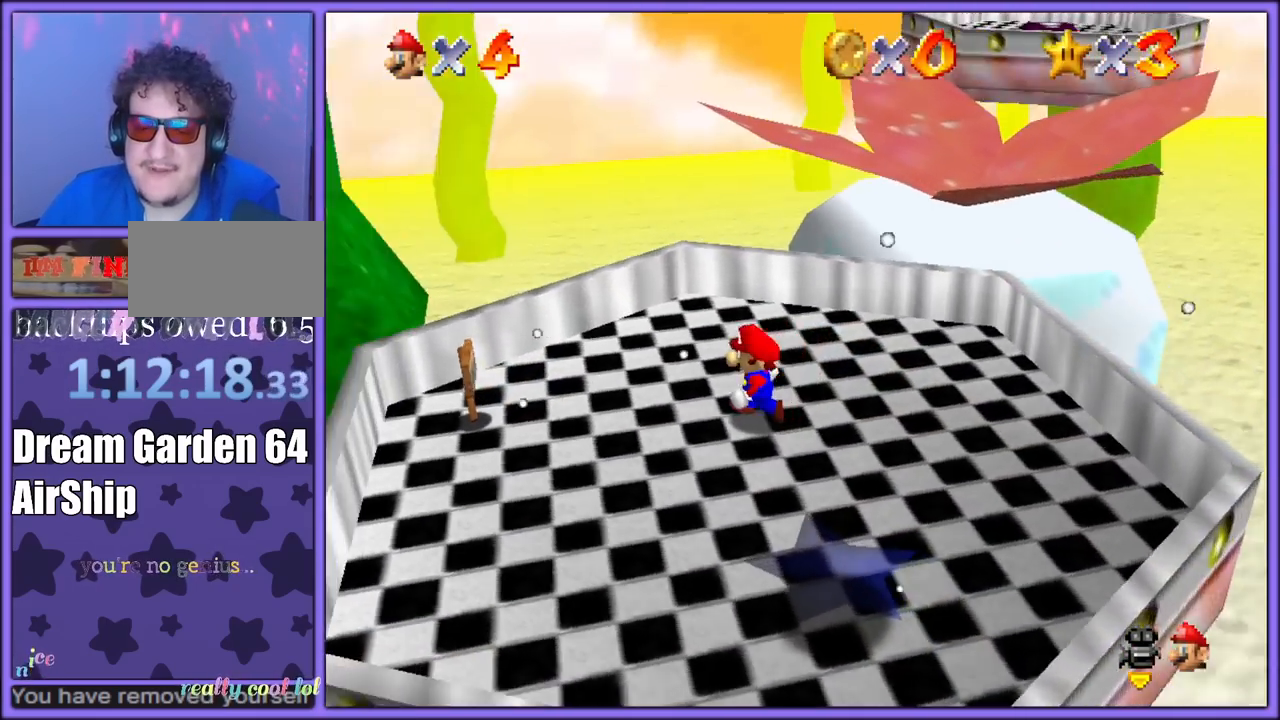
{"buttons": [], "left_stick": "center", "button_events": [[117, "C_RIGHT", "up"], [217, "C_RIGHT", "down"], [283, "C_RIGHT", "up"], [400, "C_RIGHT", "down"], [483, "C_RIGHT", "up"]]}
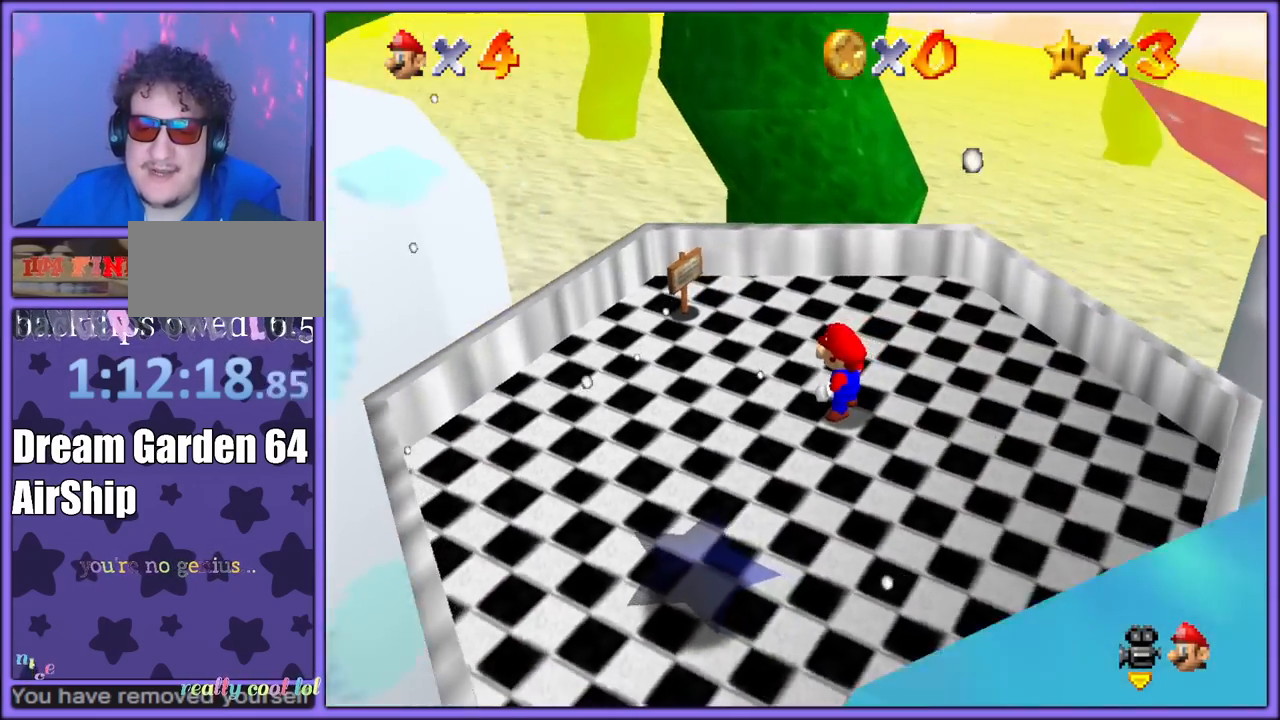
{"buttons": [], "left_stick": "center", "button_events": [[100, "A", "down"], [433, "B", "down"], [450, "A", "up"], [483, "B", "up"]]}
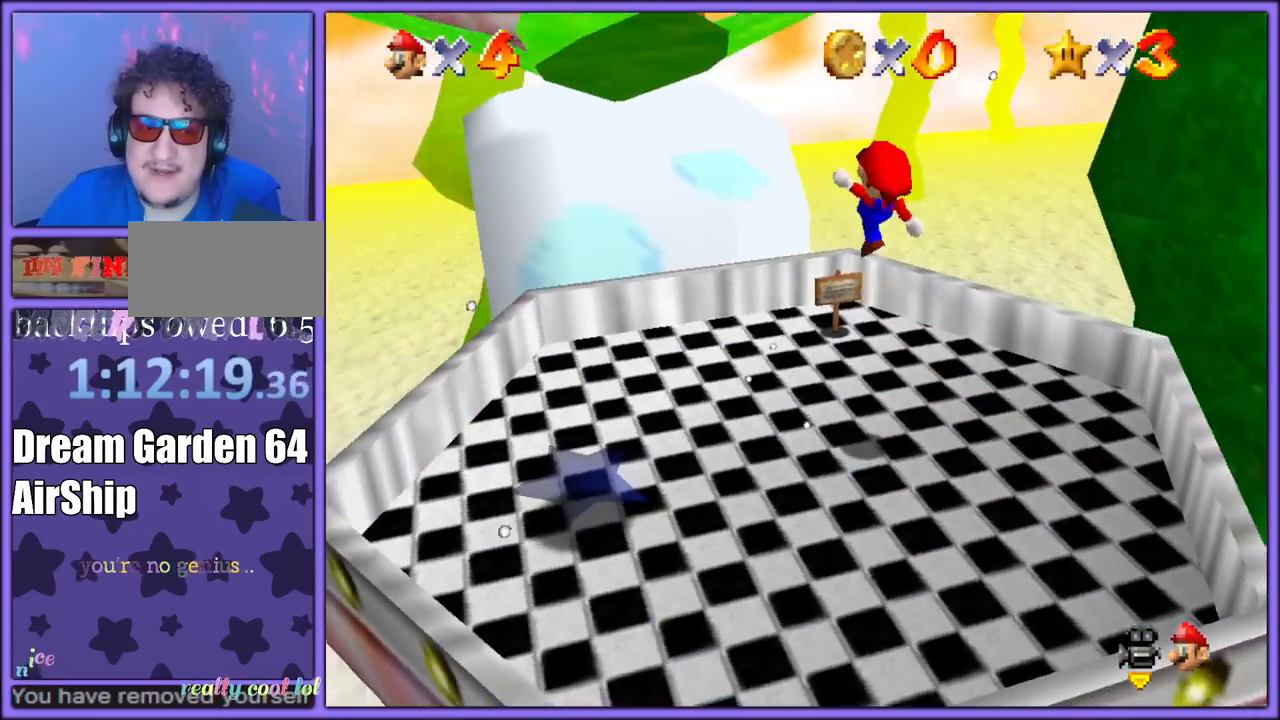
{"buttons": [], "left_stick": "up", "button_events": [[133, "C_RIGHT", "down"], [233, "C_RIGHT", "up"]]}
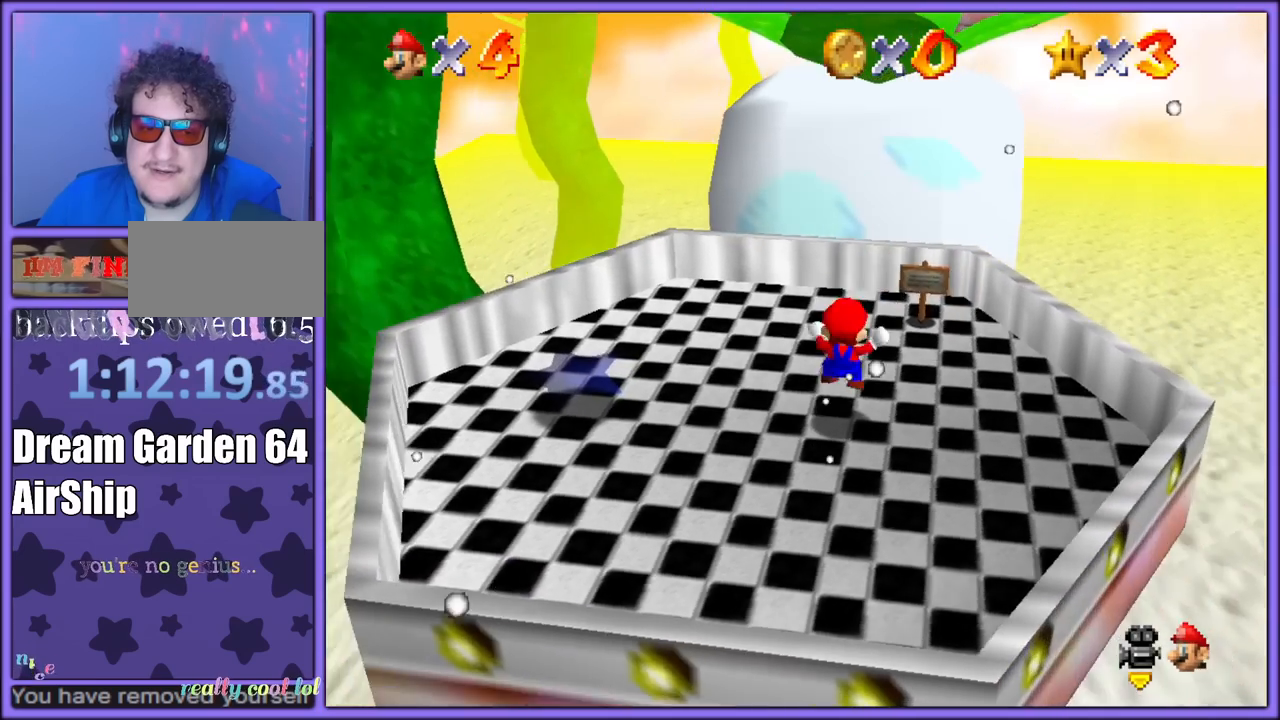
{"buttons": [], "left_stick": "up-right", "button_events": [[400, "A", "down"], [467, "A", "up"]]}
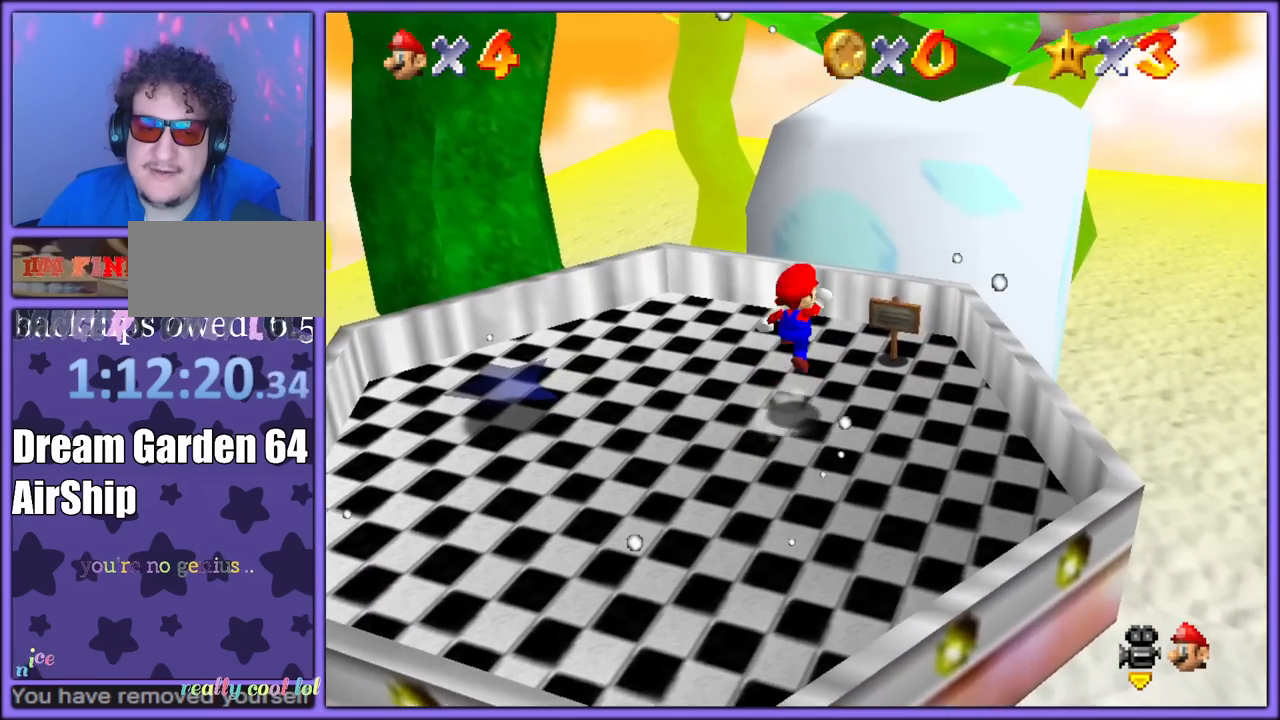
{"buttons": ["A"], "left_stick": "up-left", "button_events": [[400, "A", "down"]]}
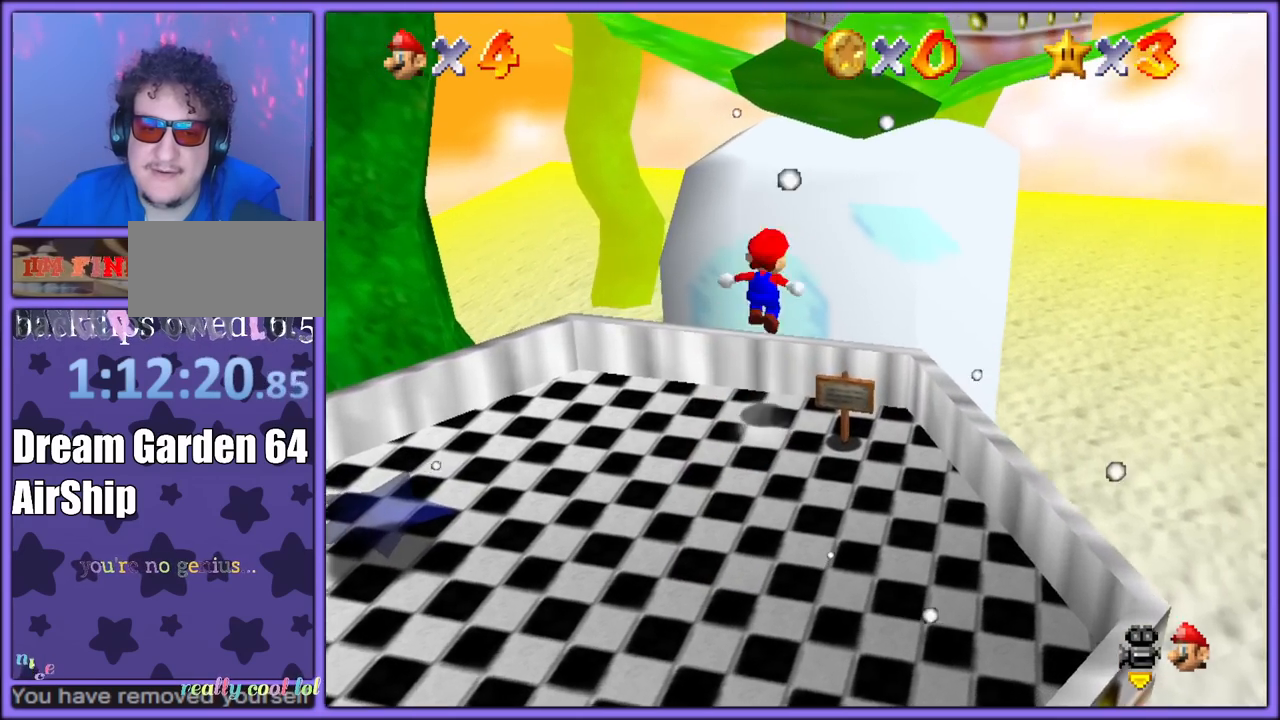
{"buttons": [], "left_stick": "down-left", "button_events": [[350, "A", "up"]]}
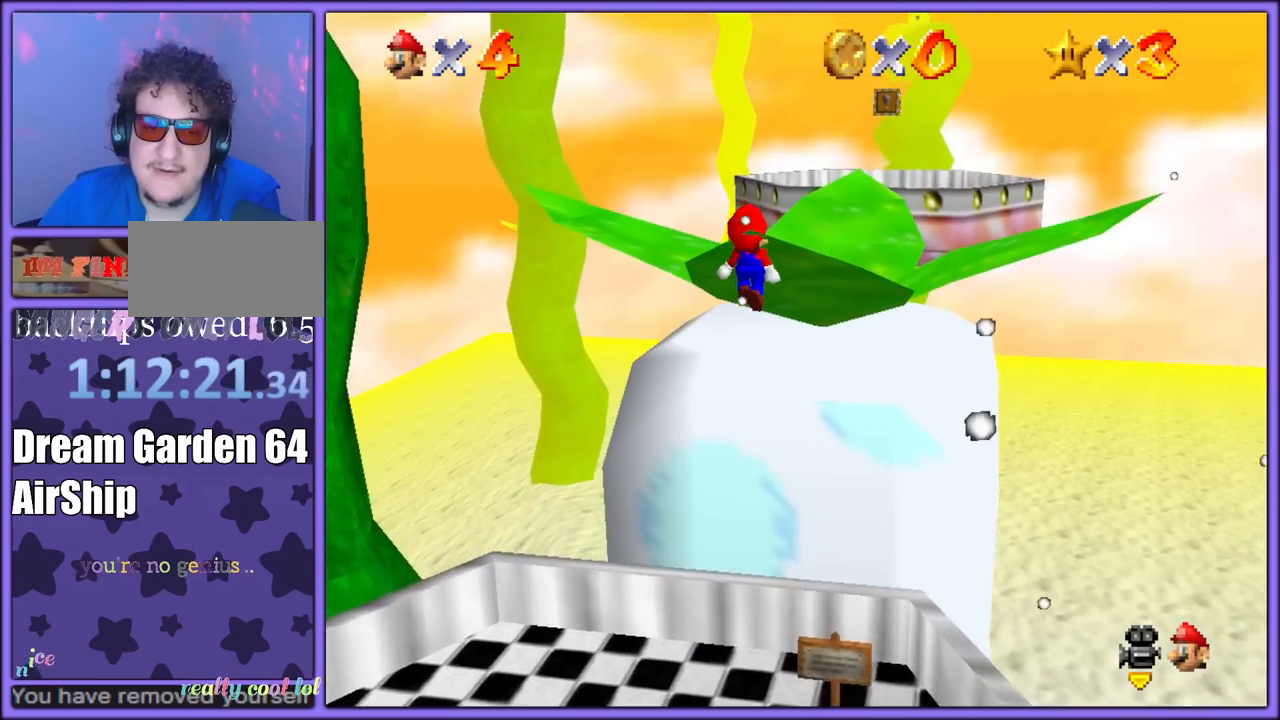
{"buttons": ["C_RIGHT"], "left_stick": "down-left", "button_events": [[67, "B", "down"], [167, "B", "up"], [300, "C_DOWN", "down"], [300, "C_RIGHT", "down"], [317, "C_DOWN", "up"], [367, "C_RIGHT", "up"], [450, "C_RIGHT", "down"], [467, "C_DOWN", "down"], [500, "C_DOWN", "up"]]}
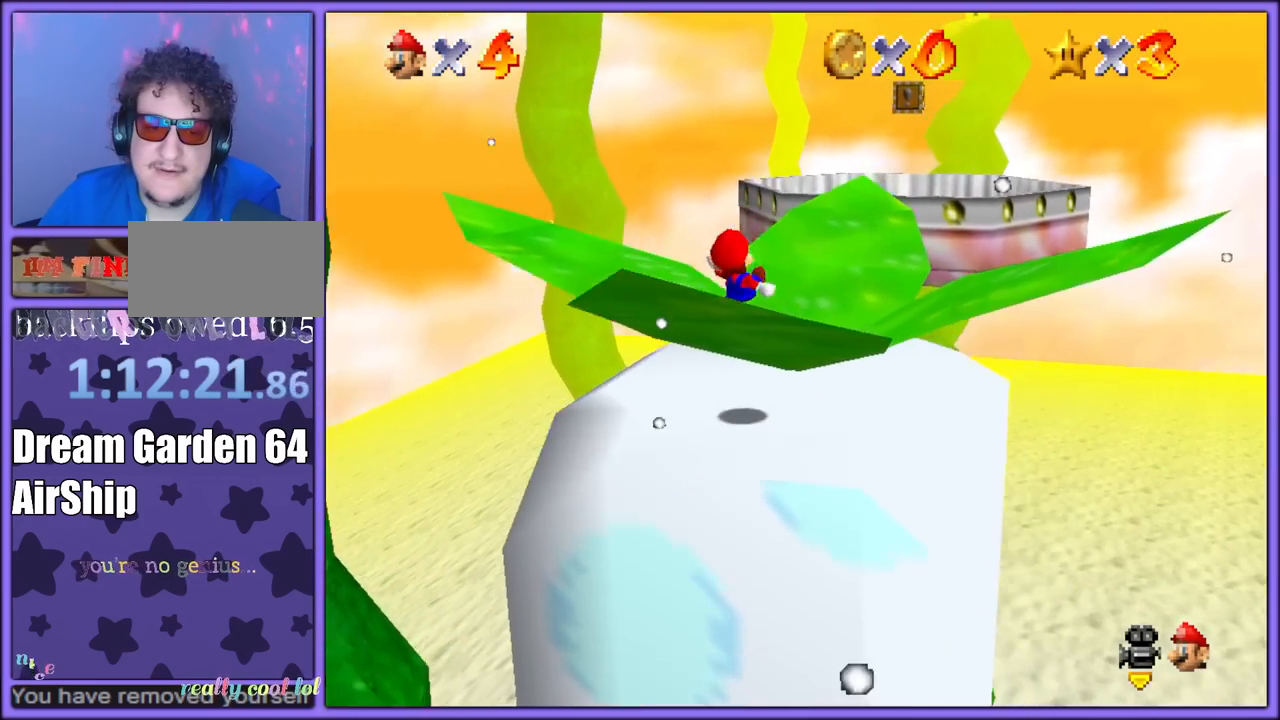
{"buttons": [], "left_stick": "up-right", "button_events": [[33, "C_RIGHT", "up"], [167, "A", "down"], [233, "A", "up"]]}
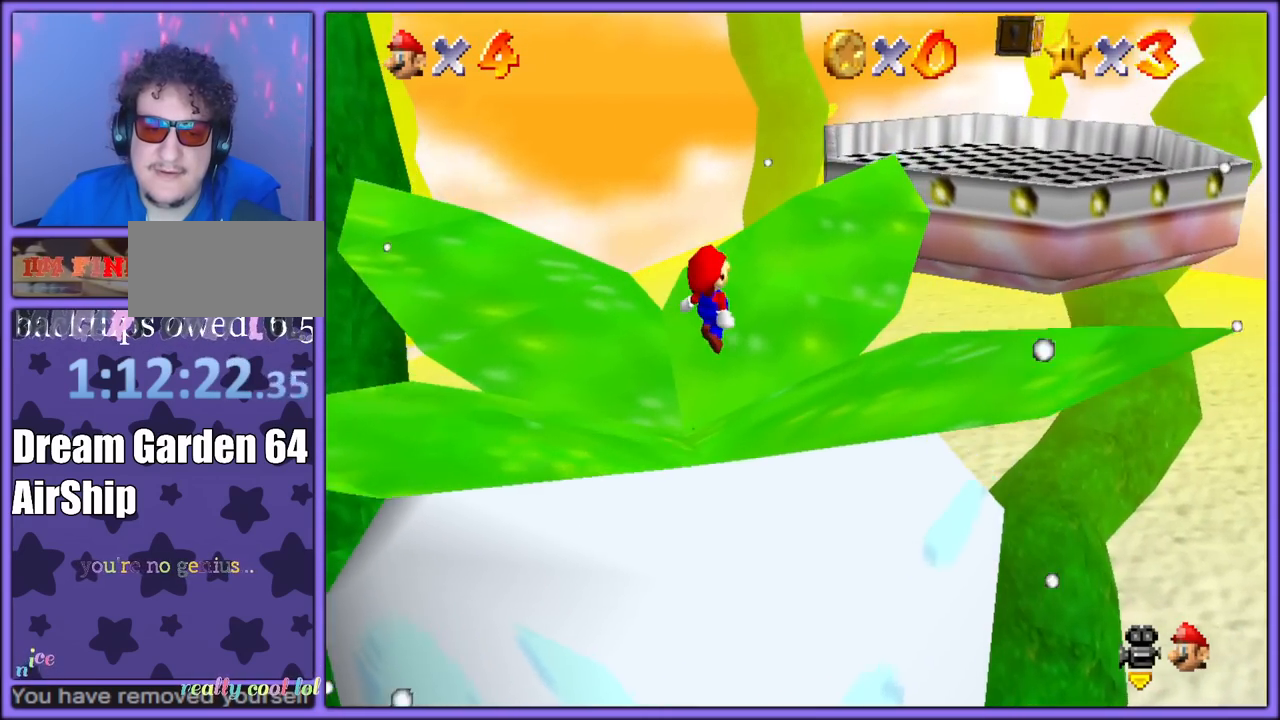
{"buttons": ["C_RIGHT"], "left_stick": "up", "button_events": [[200, "A", "down"], [383, "A", "up"], [500, "C_RIGHT", "down"]]}
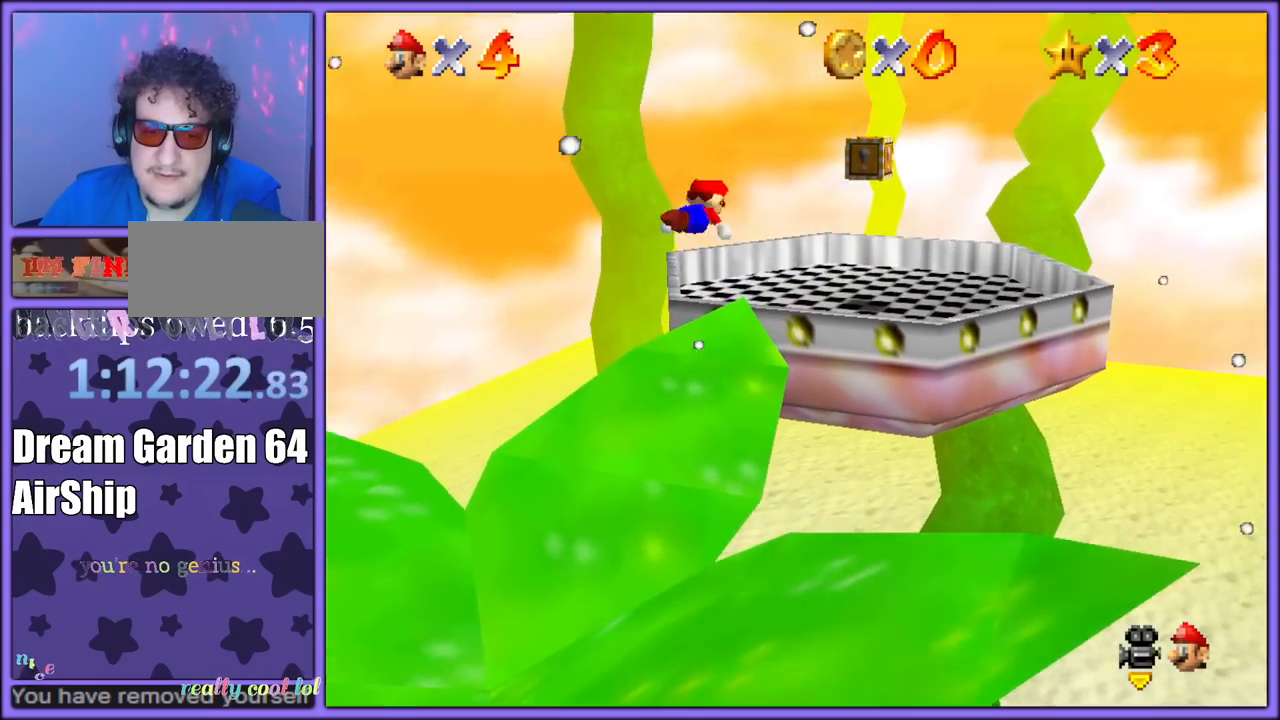
{"buttons": [], "left_stick": "up-right", "button_events": [[100, "C_RIGHT", "up"], [200, "C_RIGHT", "down"], [300, "C_RIGHT", "up"], [400, "C_RIGHT", "down"], [500, "C_RIGHT", "up"]]}